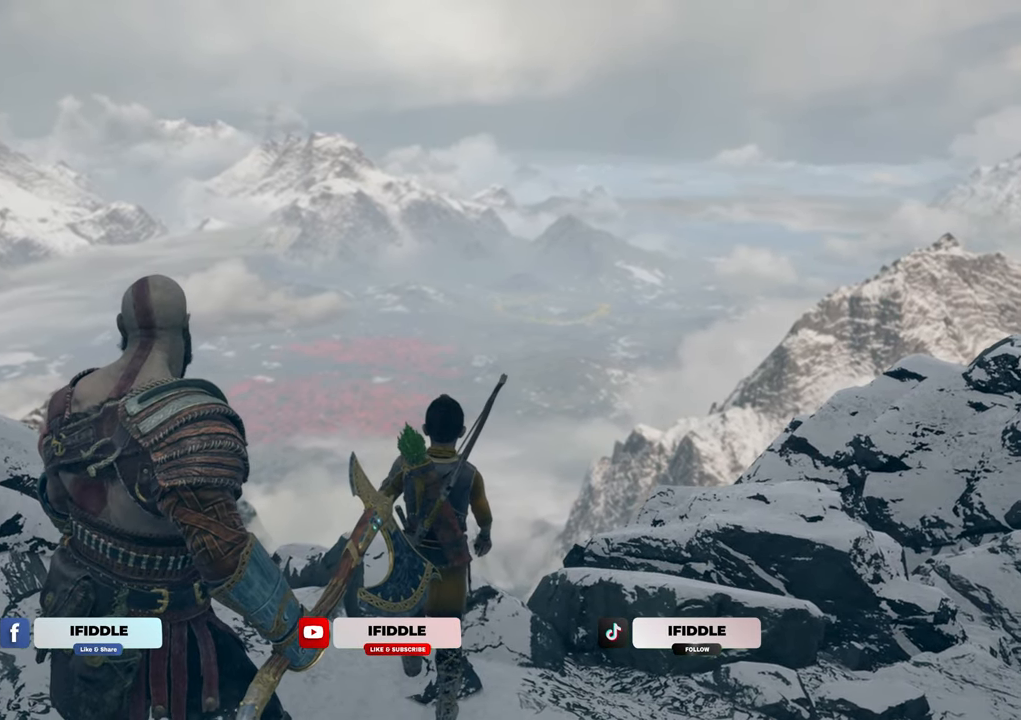
Gameplay with keyboard and mouse; each line is a JSON object with the keys and mouse buttons held at the frame after it. "events" lists presses ("down") and releases ("up") of "1", "2", "3", "4", "5", "a", "alt", "b", "c", "ctrl", "d", "e", "f", "g", "q", "r", "s", "shift", "space", "t", "tab", "v", "w", "x", "z", "mouse_left", "mouse_wheel" and "mouse_right" between this image and that frame as [ms after this image, input, new state], when the widget could be followed in between. "mouse_left", "mouse_wheel", "mouse_right" = the "left", "wheel", "right" buttons of the "mouse" list. No other keys are recorded. "wheel" means that the mouse wheel is clicked or scrolled. Mouse movement is not recorded.
{"keys": ["a", "w"], "mouse": [], "events": [[150, "a", "down"], [417, "w", "down"]]}
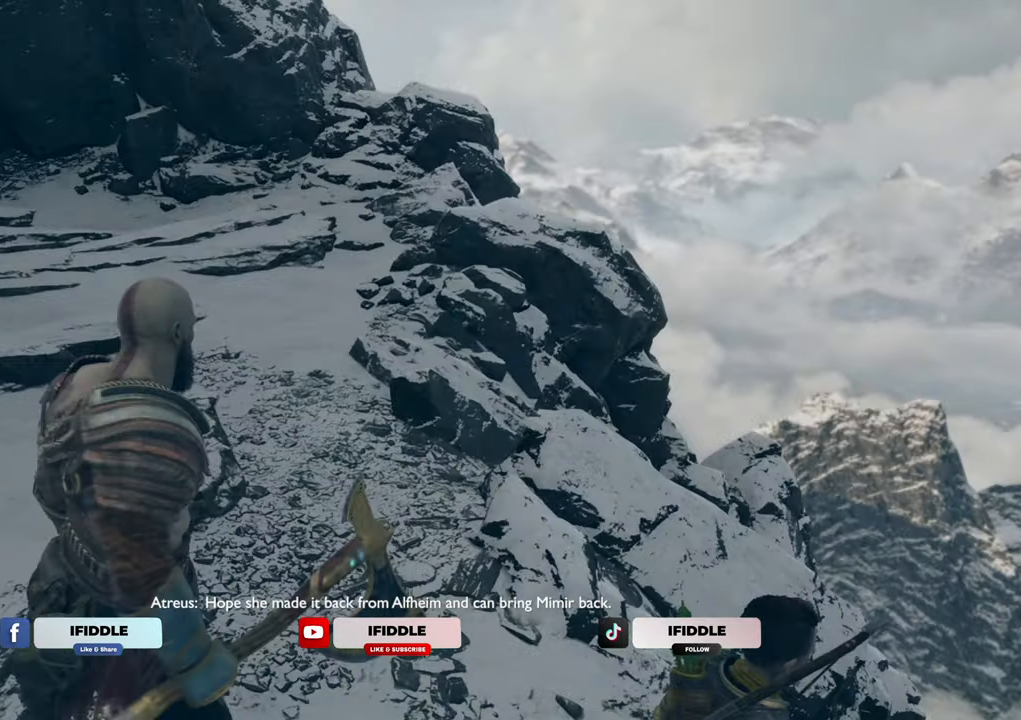
{"keys": ["w"], "mouse": [], "events": [[50, "a", "up"], [300, "shift", "down"], [433, "shift", "up"]]}
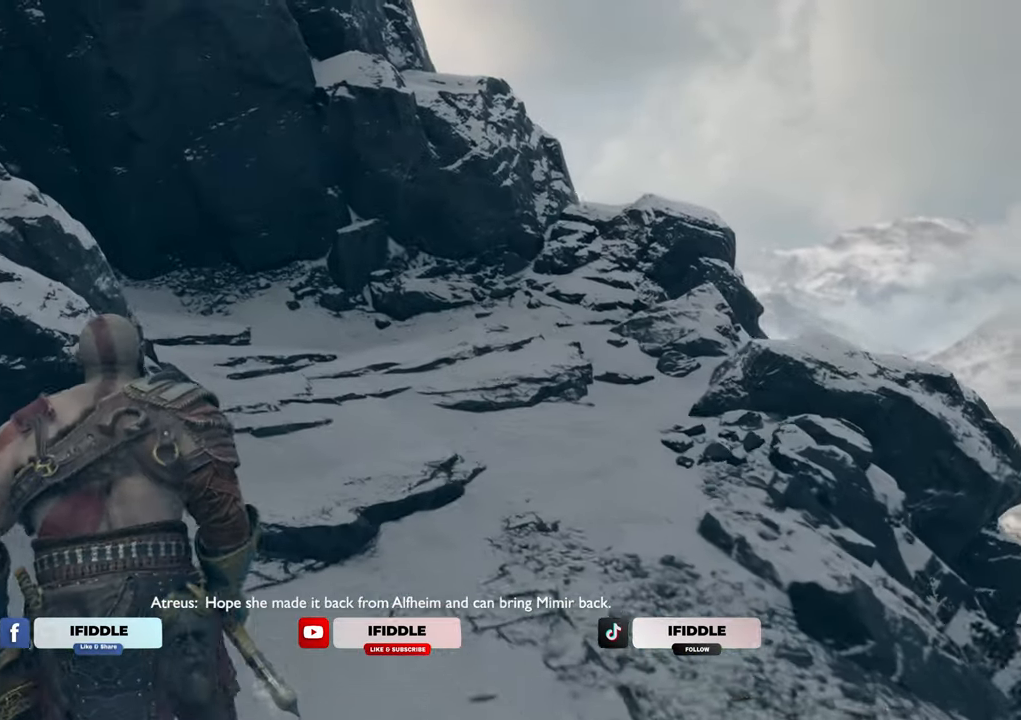
{"keys": ["w"], "mouse": [], "events": []}
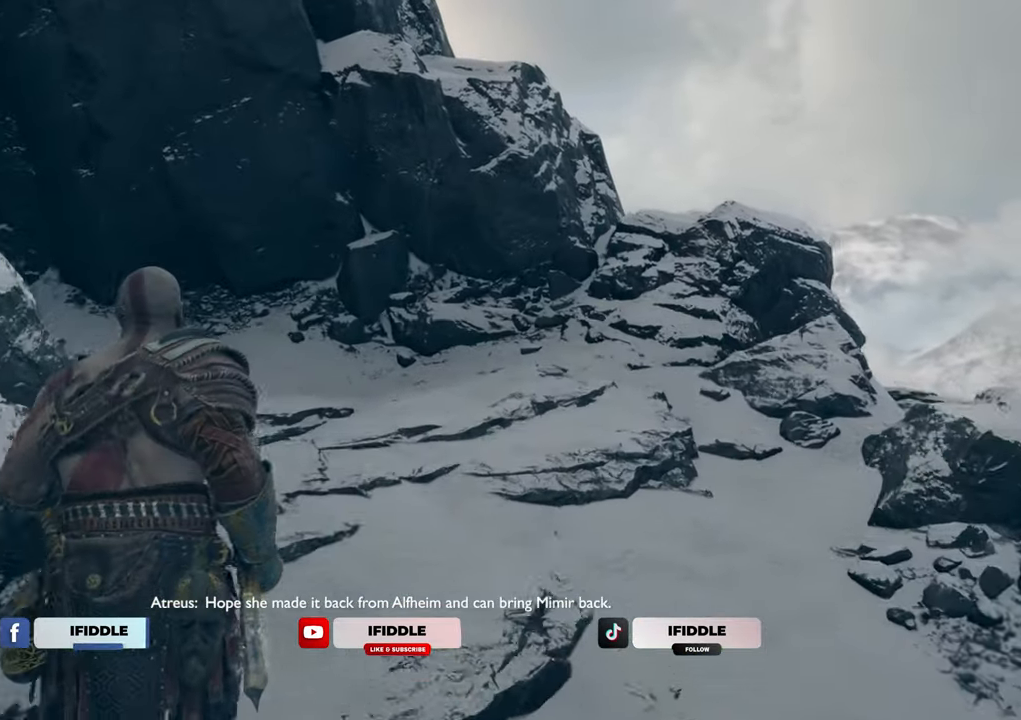
{"keys": ["w"], "mouse": [], "events": []}
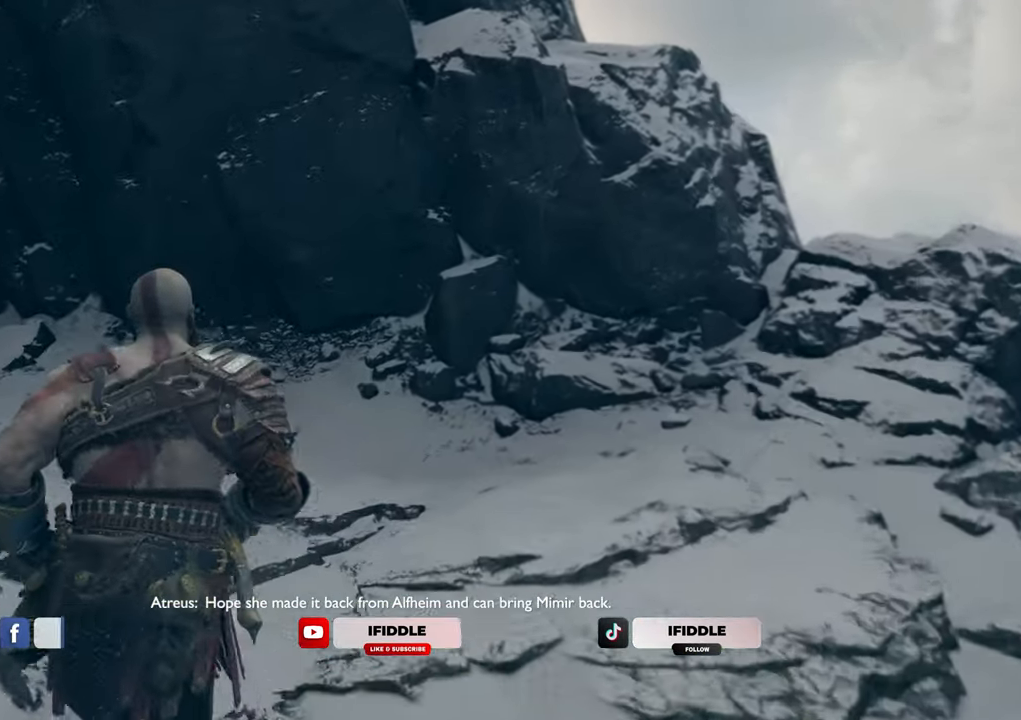
{"keys": ["w"], "mouse": [], "events": []}
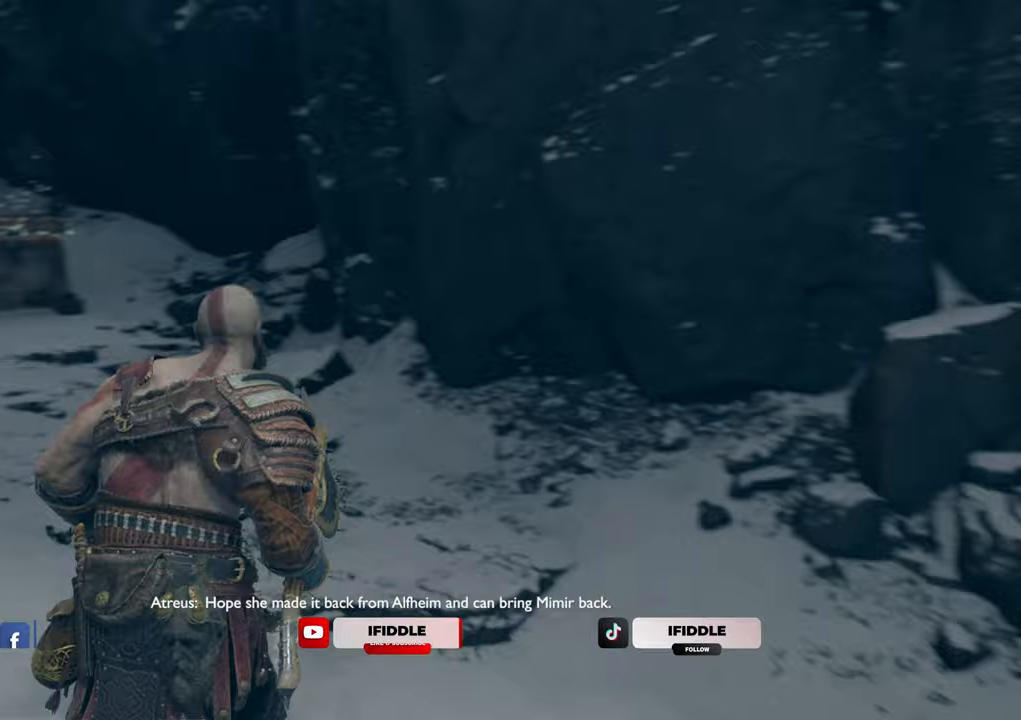
{"keys": ["w"], "mouse": [], "events": []}
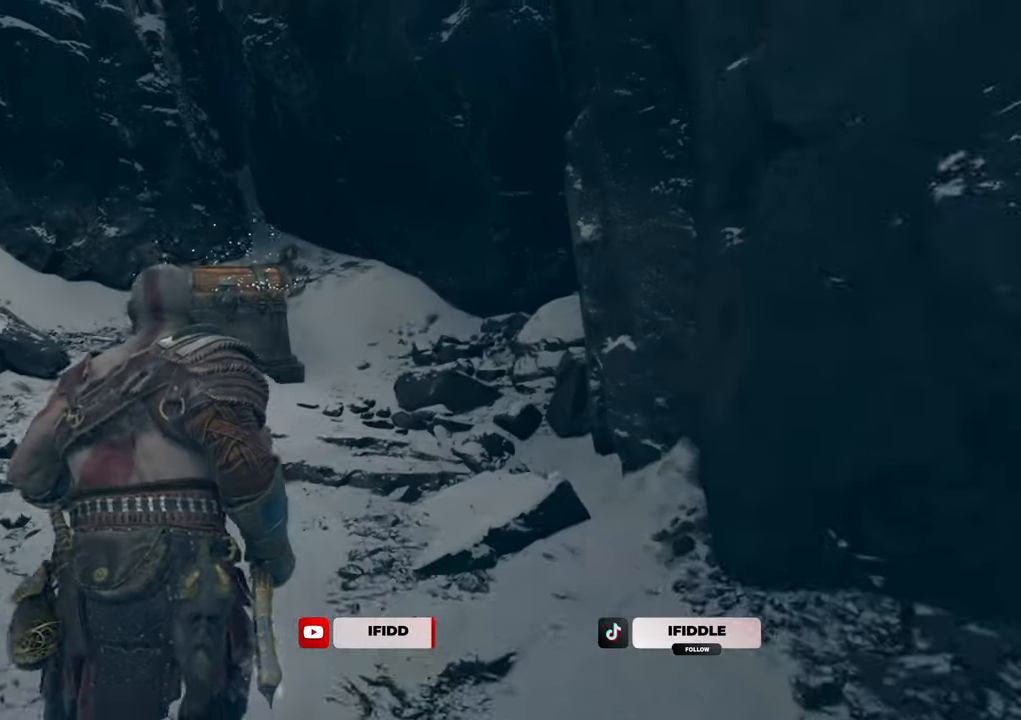
{"keys": ["w"], "mouse": [], "events": []}
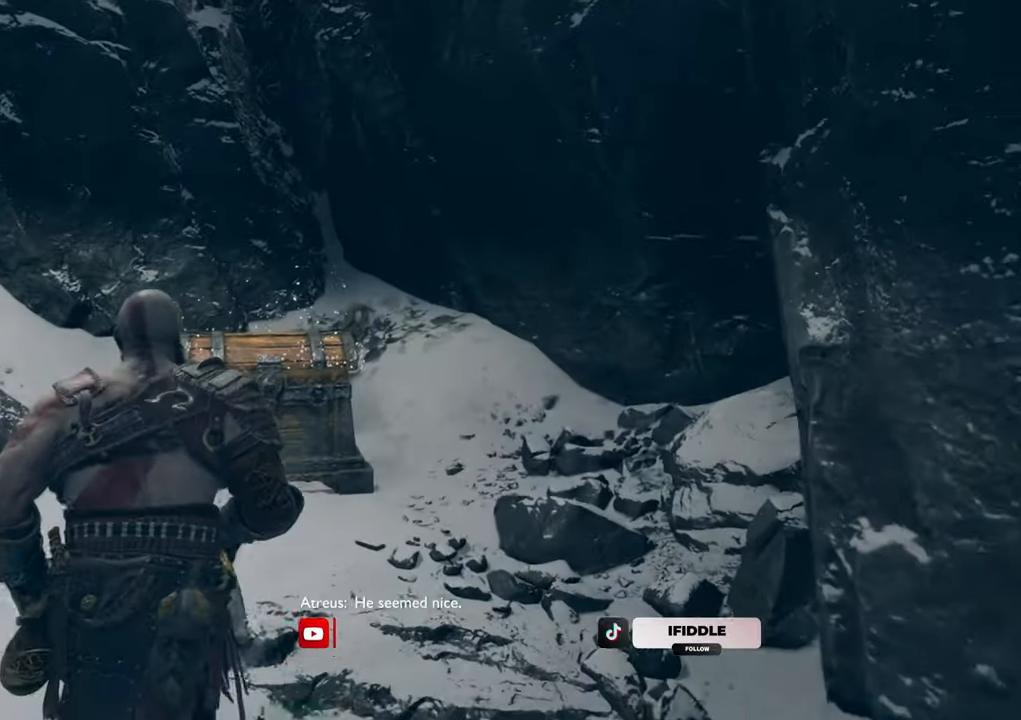
{"keys": [], "mouse": [], "events": [[383, "w", "up"], [400, "e", "down"], [483, "e", "up"]]}
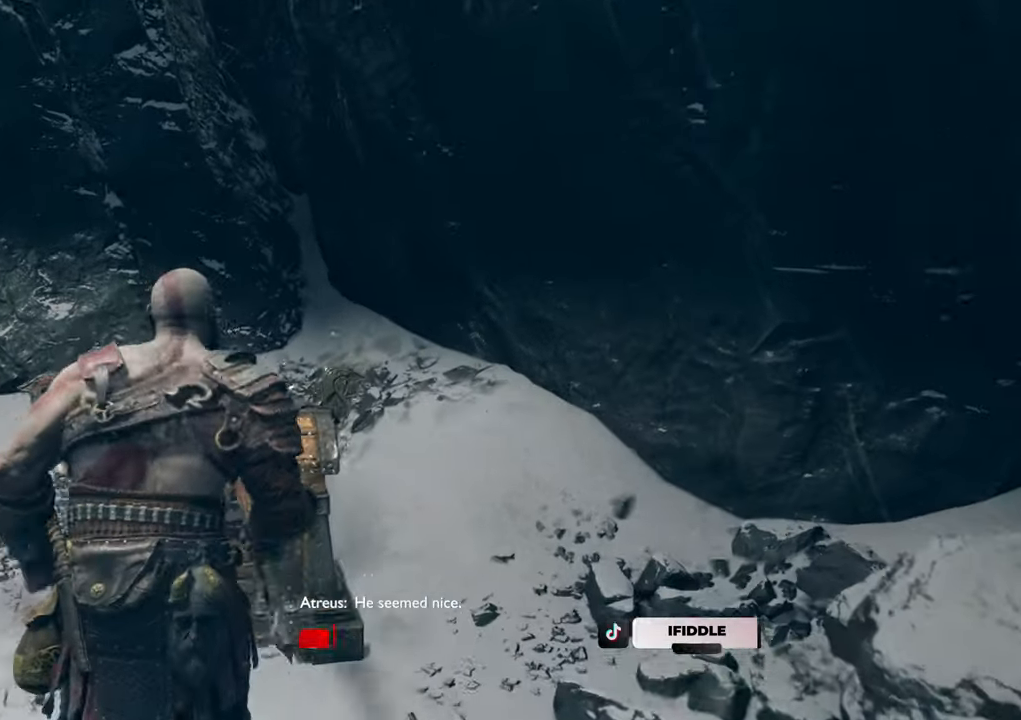
{"keys": [], "mouse": [], "events": [[67, "e", "down"], [150, "e", "up"]]}
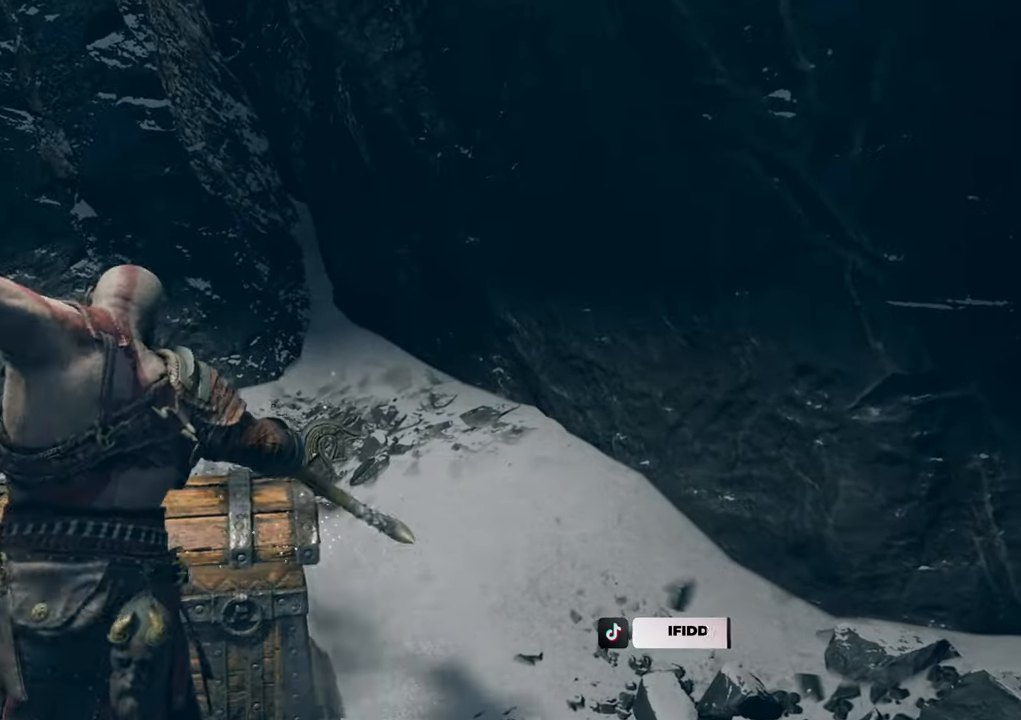
{"keys": [], "mouse": [], "events": []}
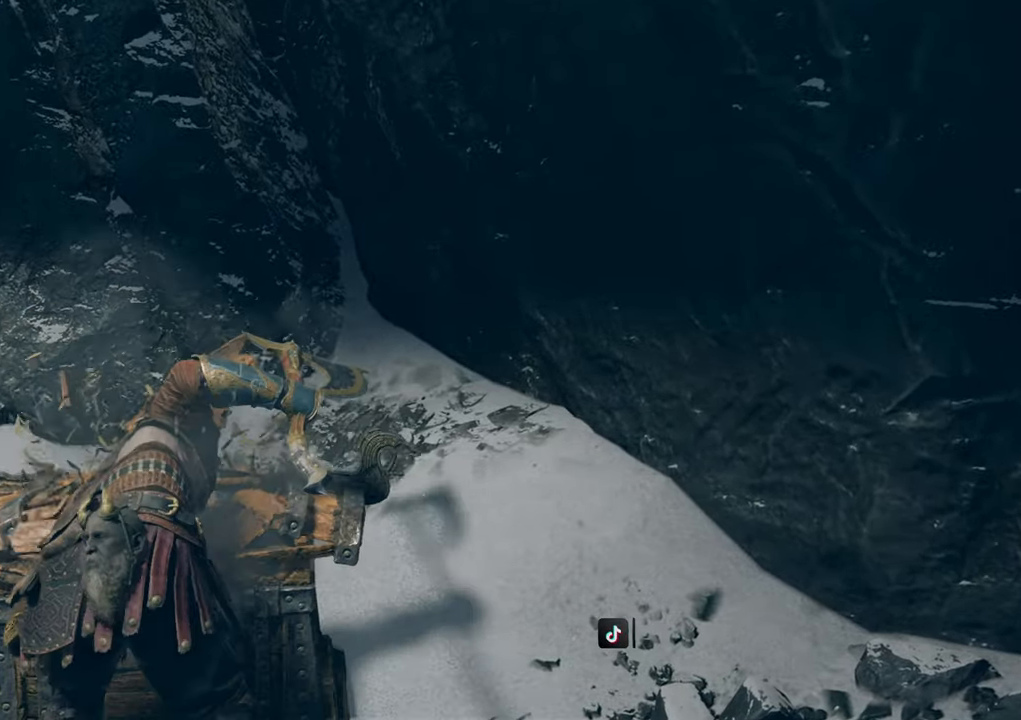
{"keys": [], "mouse": [], "events": []}
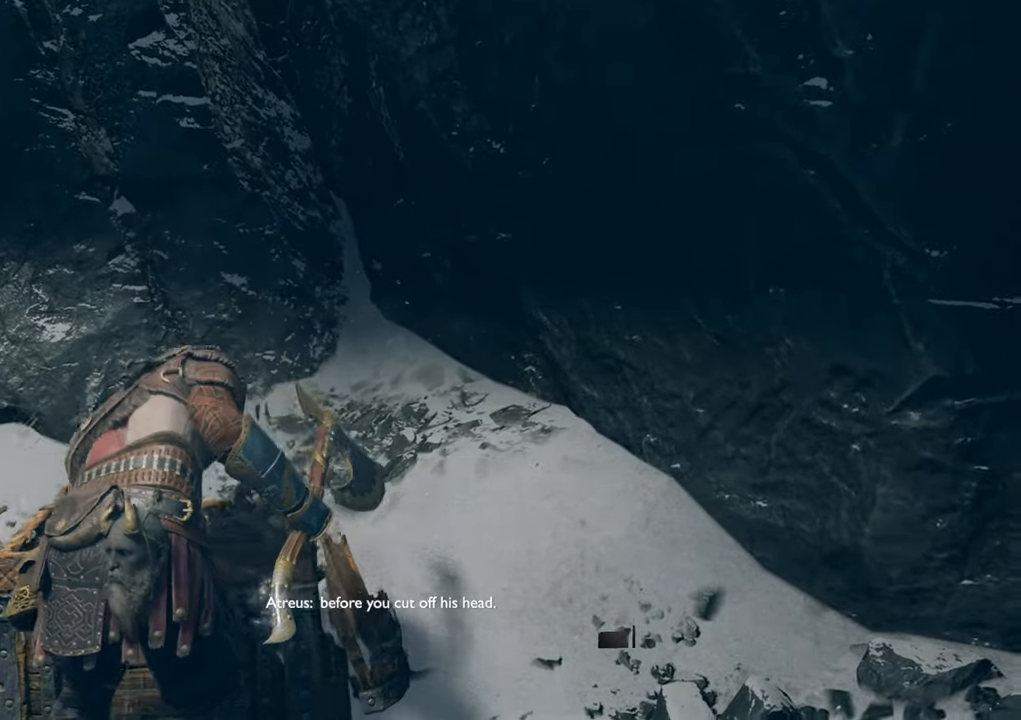
{"keys": [], "mouse": [], "events": []}
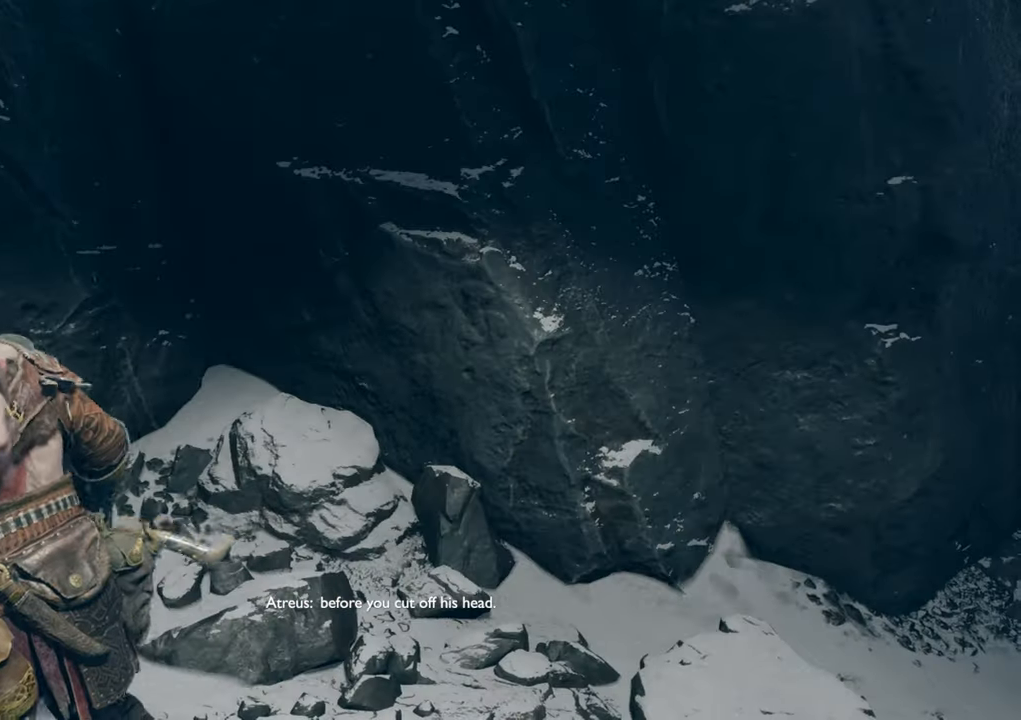
{"keys": [], "mouse": [], "events": []}
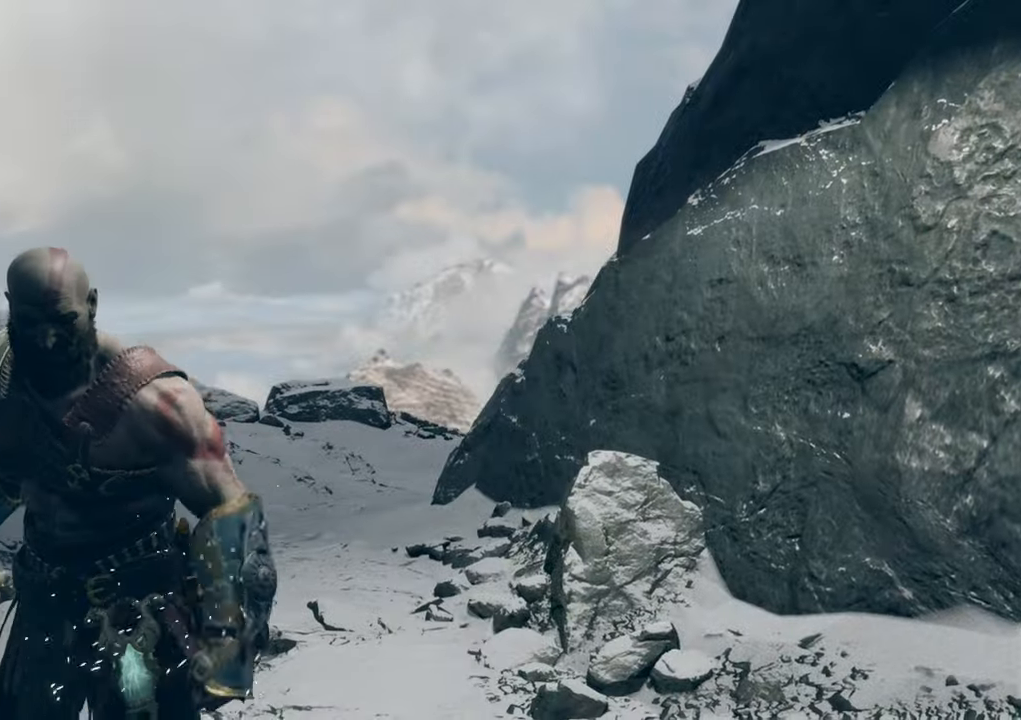
{"keys": ["w"], "mouse": [], "events": [[17, "w", "down"]]}
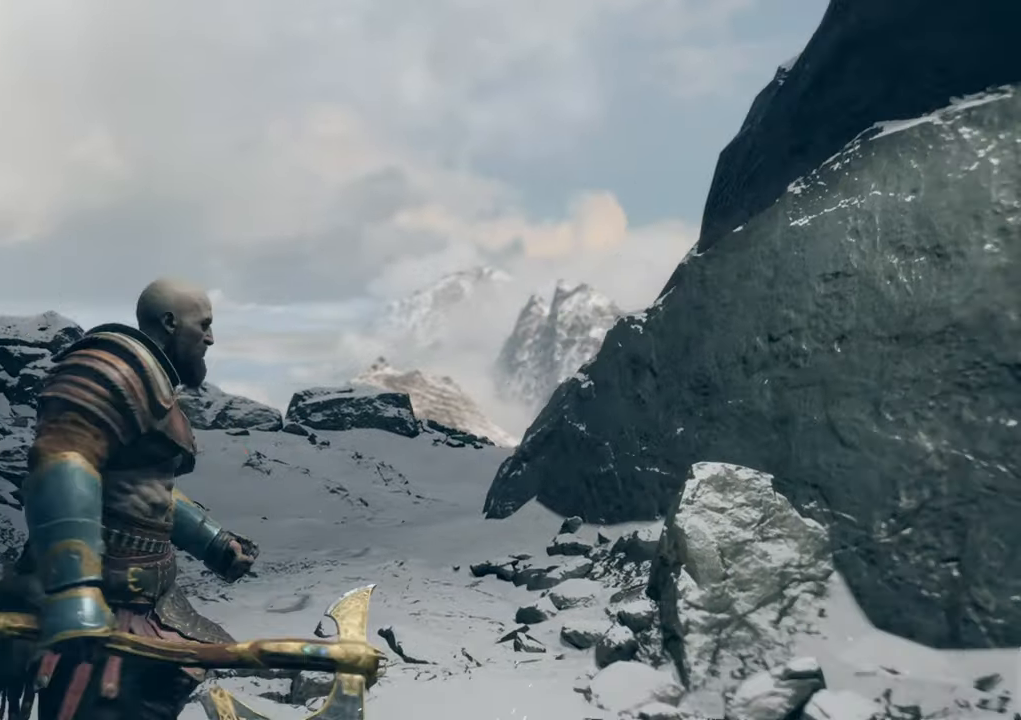
{"keys": ["w"], "mouse": [], "events": []}
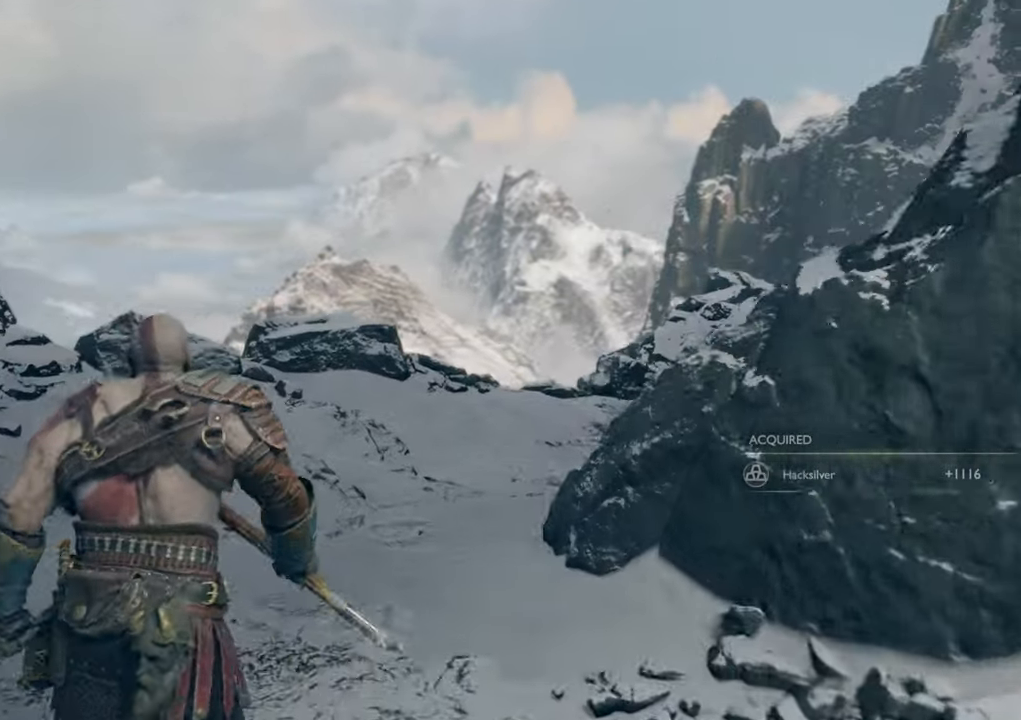
{"keys": ["w"], "mouse": [], "events": []}
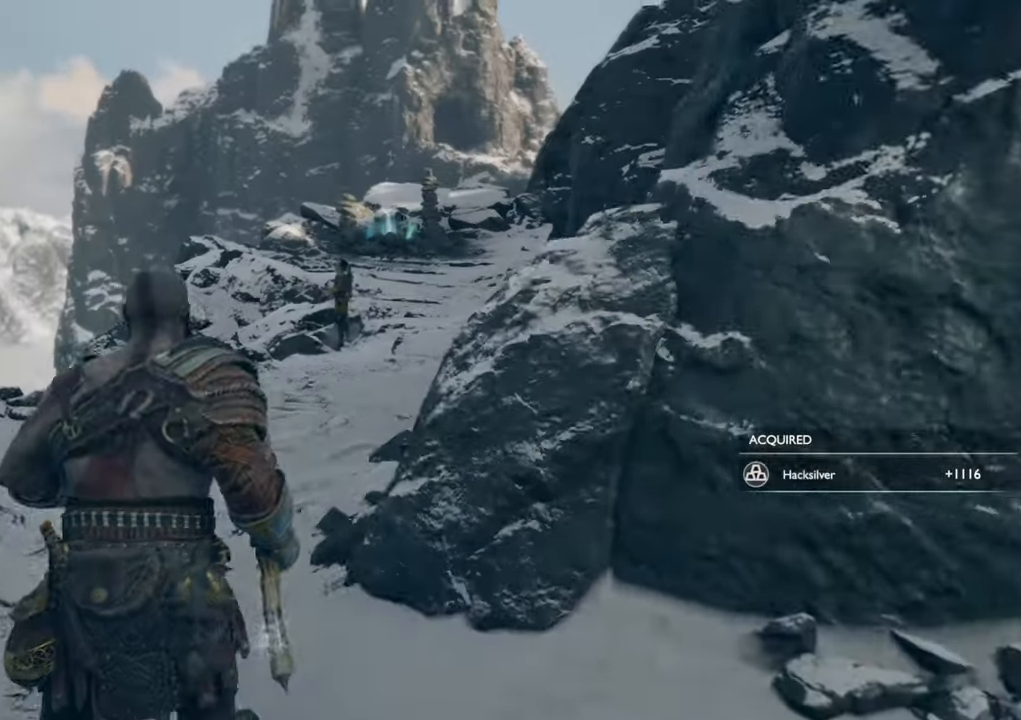
{"keys": ["w"], "mouse": [], "events": [[67, "a", "down"], [367, "a", "up"]]}
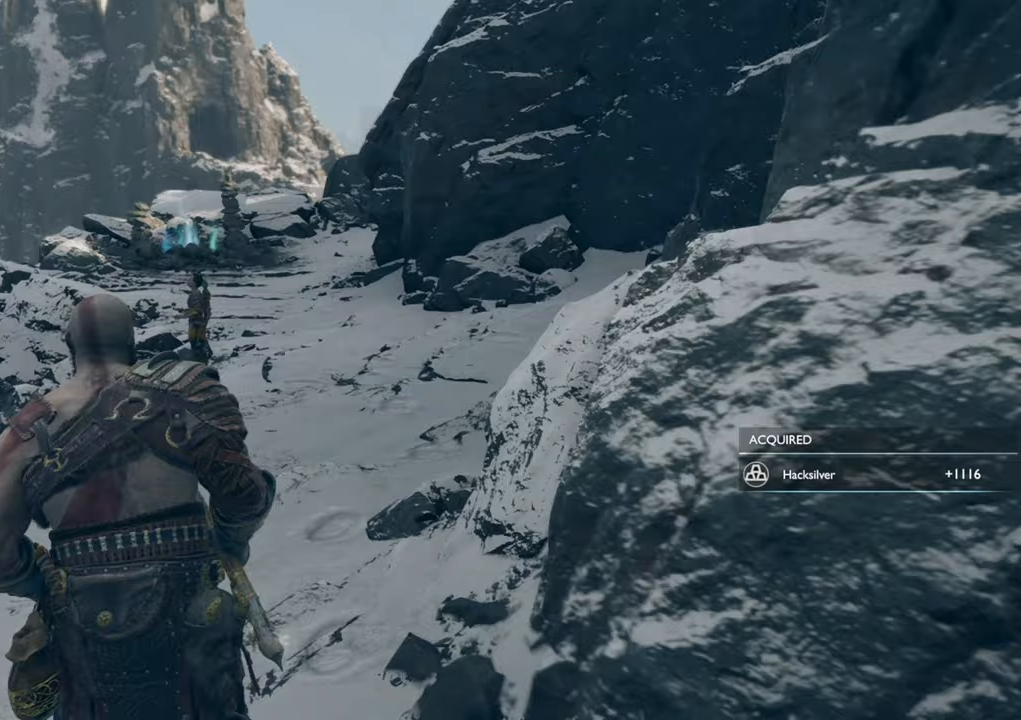
{"keys": ["w"], "mouse": [], "events": [[200, "shift", "down"], [383, "shift", "up"]]}
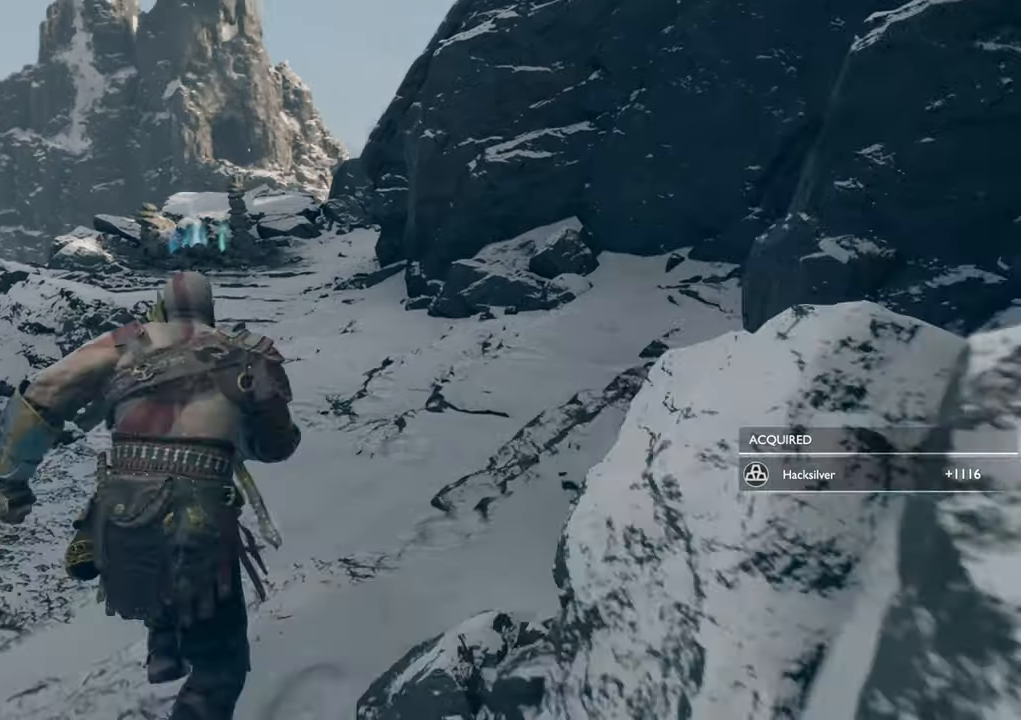
{"keys": ["w"], "mouse": [], "events": []}
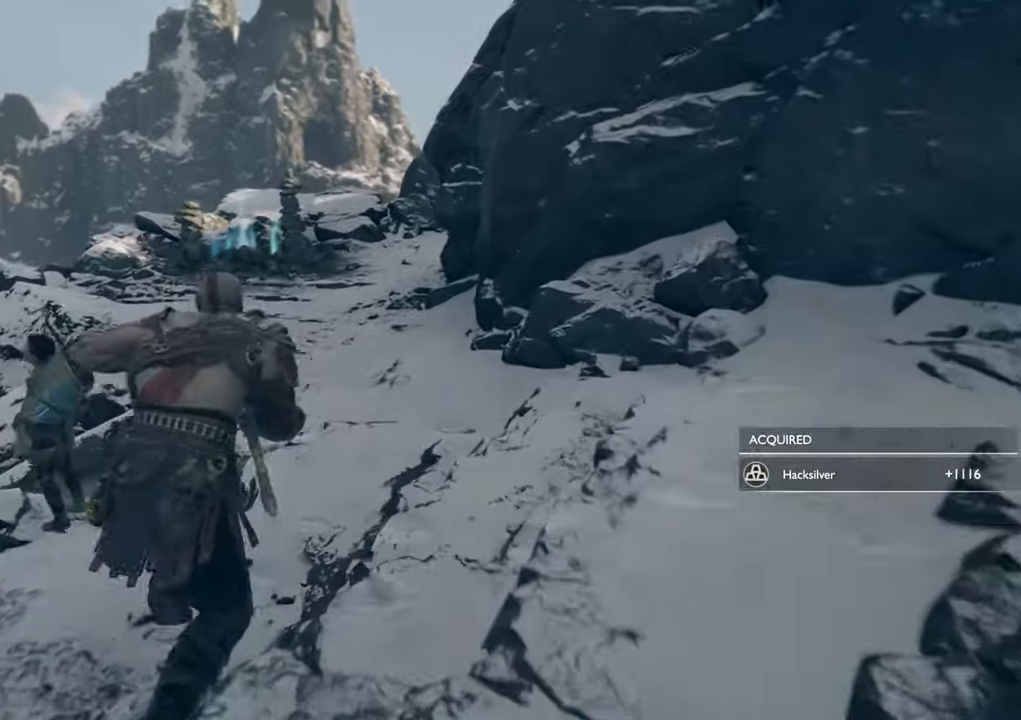
{"keys": ["w"], "mouse": [], "events": []}
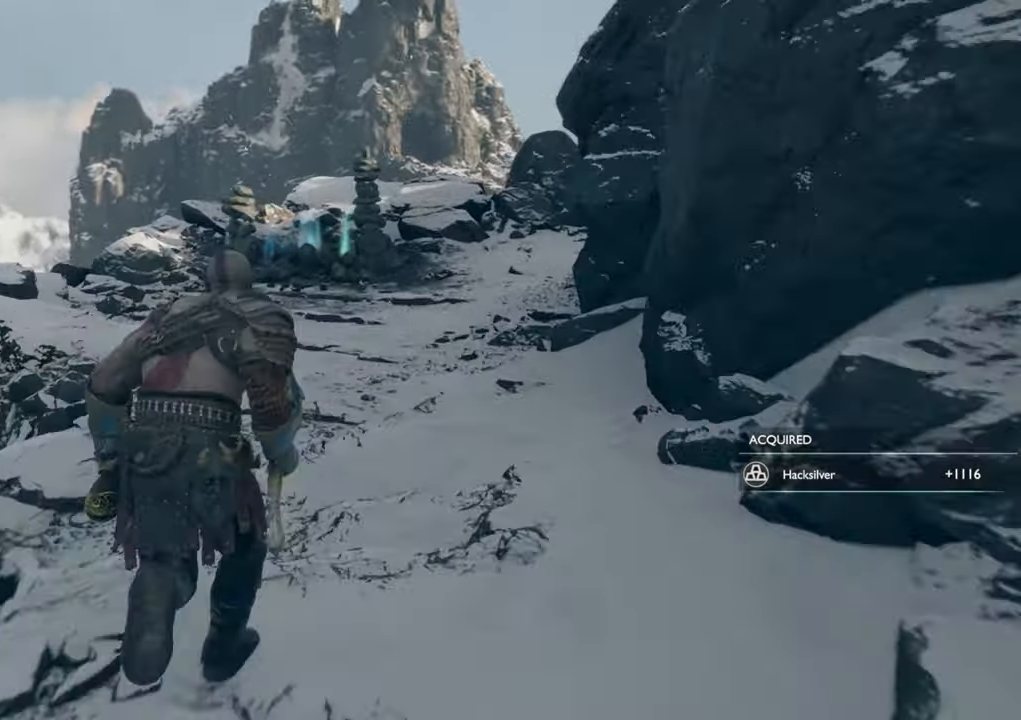
{"keys": ["a", "w"], "mouse": [], "events": [[400, "a", "down"]]}
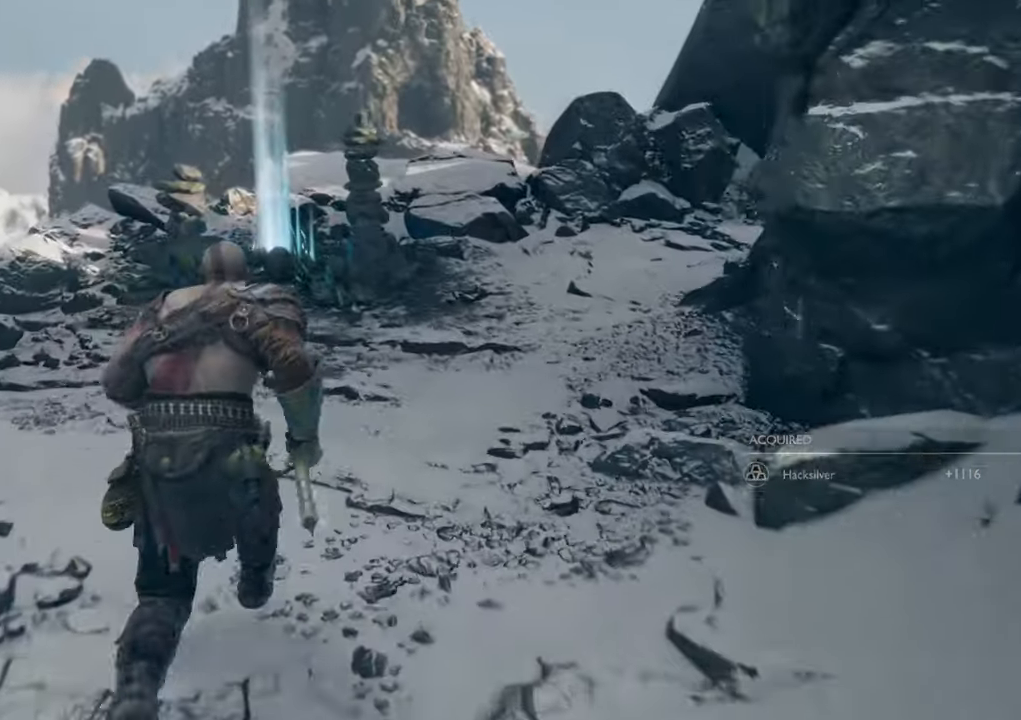
{"keys": ["w"], "mouse": [], "events": [[17, "a", "up"]]}
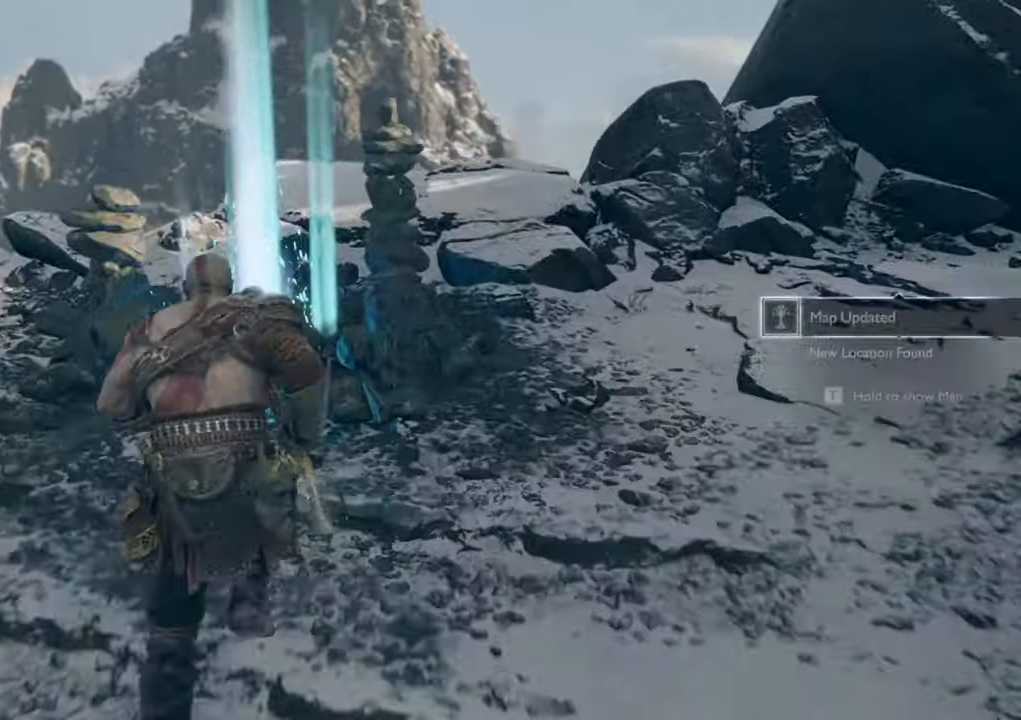
{"keys": [], "mouse": [], "events": [[17, "w", "up"]]}
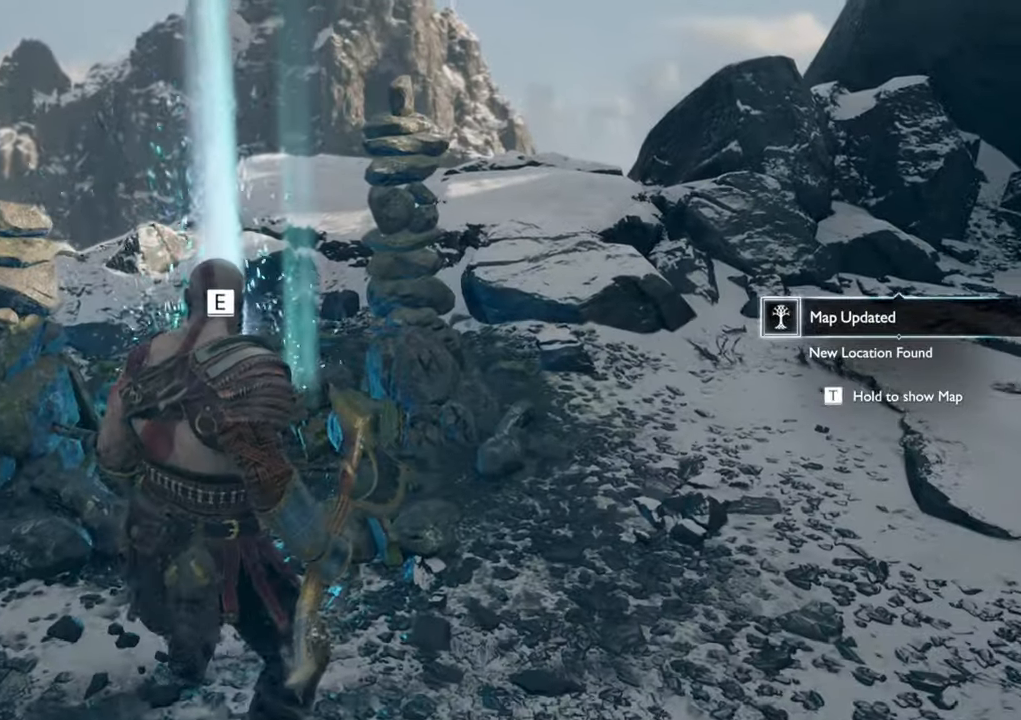
{"keys": [], "mouse": [], "events": [[117, "e", "down"], [250, "e", "up"]]}